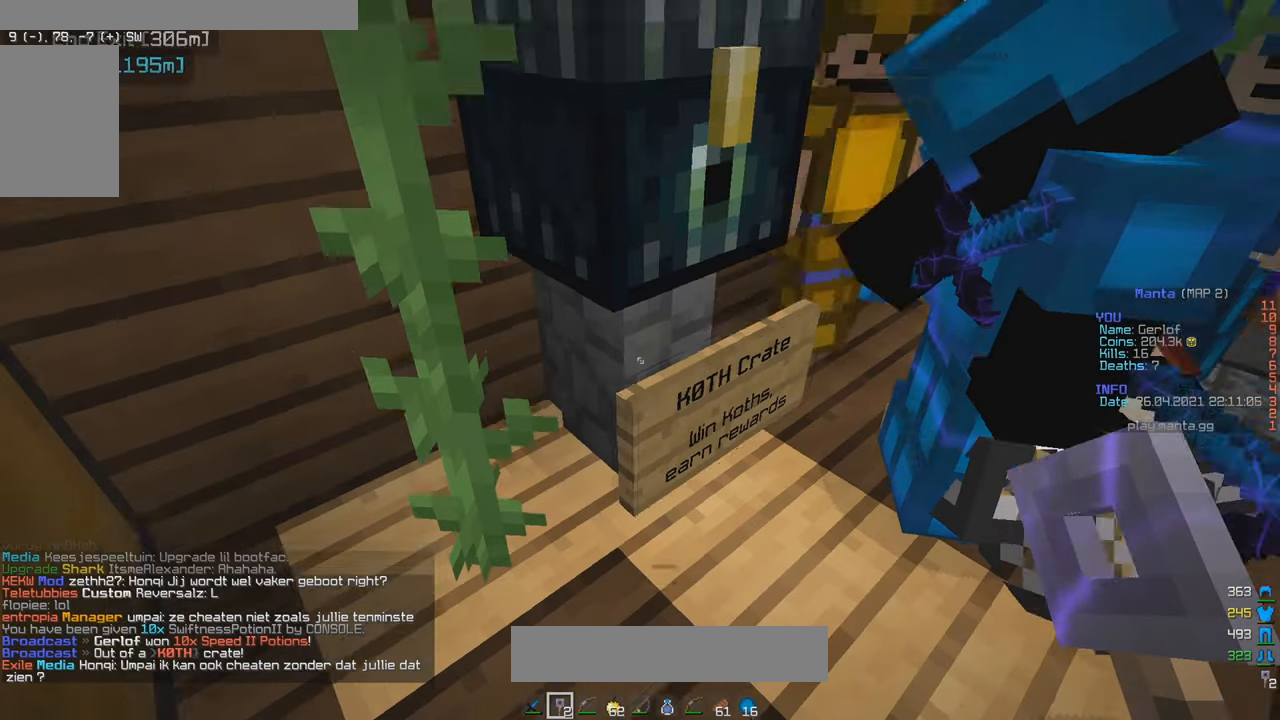
Gameplay with keyboard and mouse; each line is a JSON object with the keys and mouse buttons held at the frame after it. "events" lists presses ("down") and releases ("up") of "a", "d", "s", "w", "mouse_left" and "mouse_right" between this image and that frame as [ms after this image, input, new state], when the widget could be followed in between. "mouse_left", "mouse_right" = the "left", "right" buttons of the "mouse" list. No other keys are recorded. Fast repeated clicks can show as one long hold. Mouse movement is not recorded.
{"keys": [], "mouse": [], "events": [[133, "mouse_right", "down"], [250, "mouse_right", "up"]]}
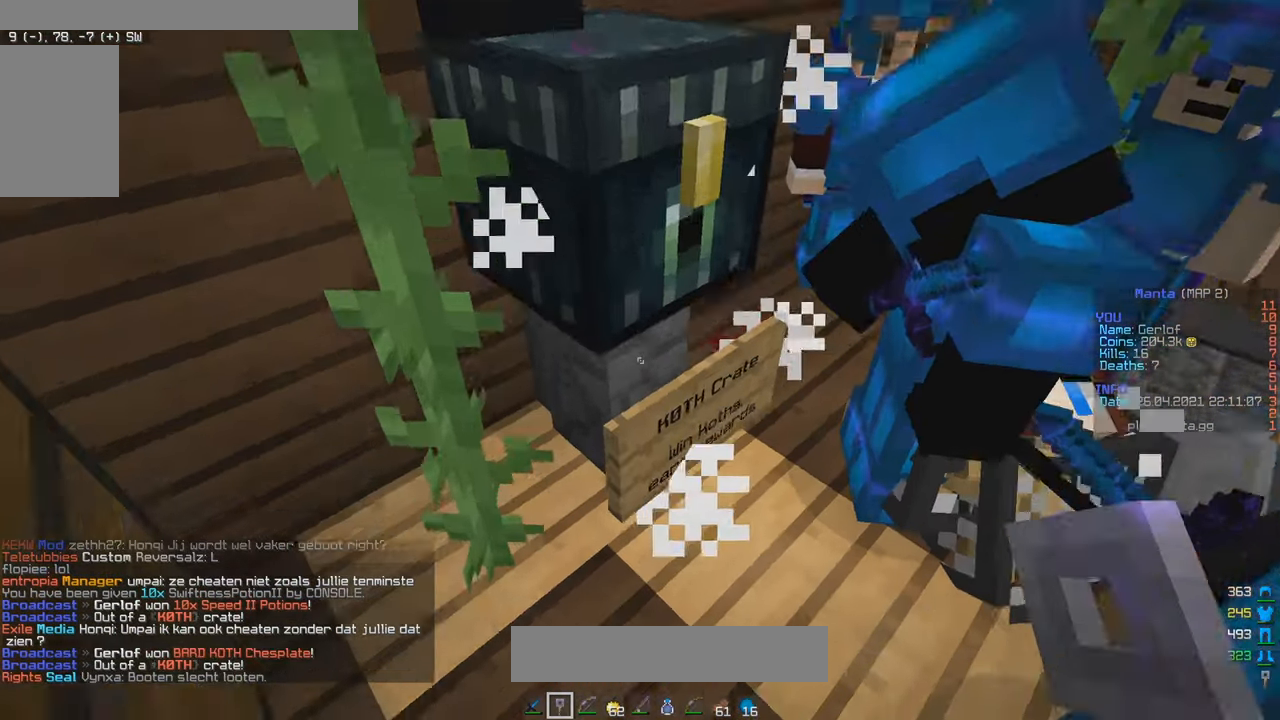
{"keys": [], "mouse": [], "events": []}
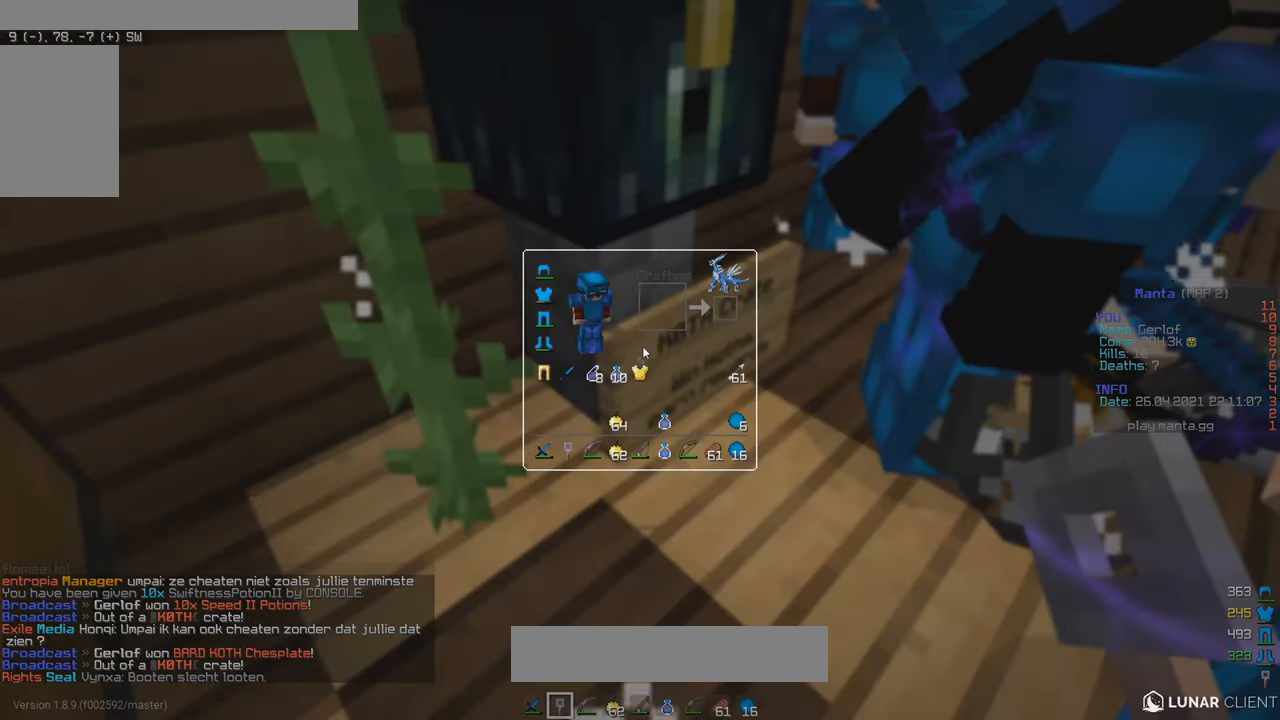
{"keys": [], "mouse": [], "events": []}
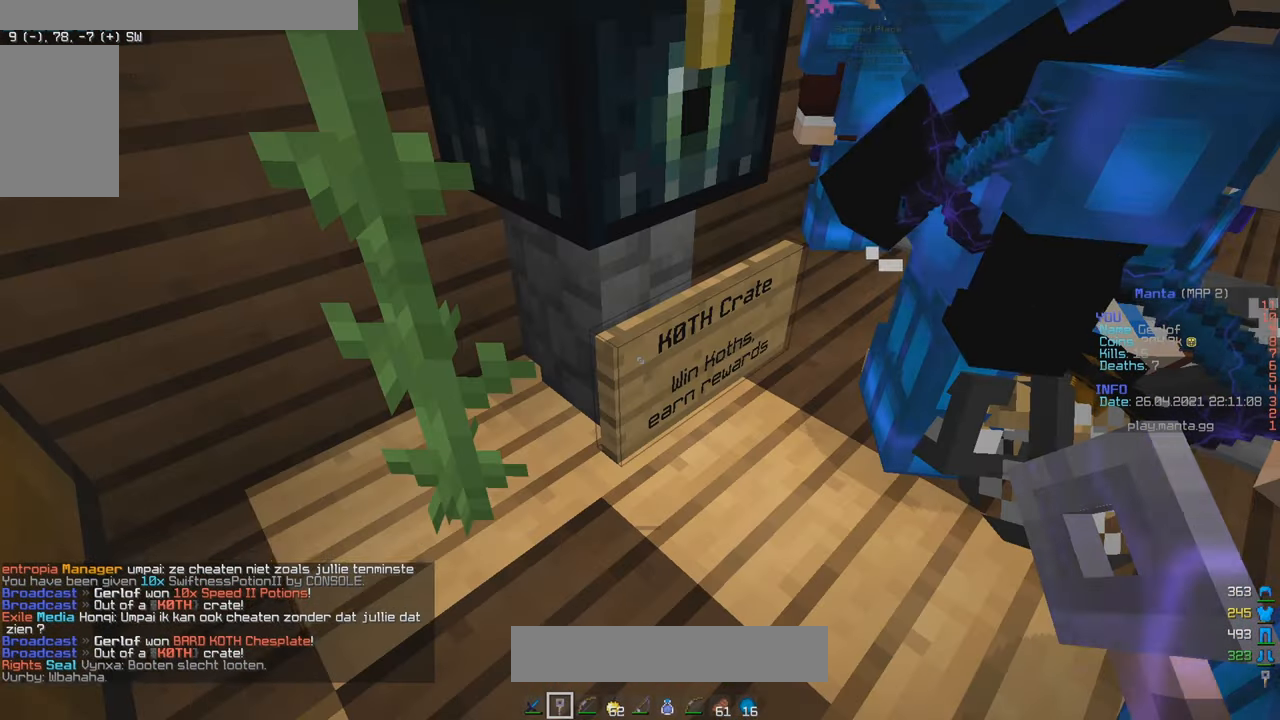
{"keys": [], "mouse": [], "events": []}
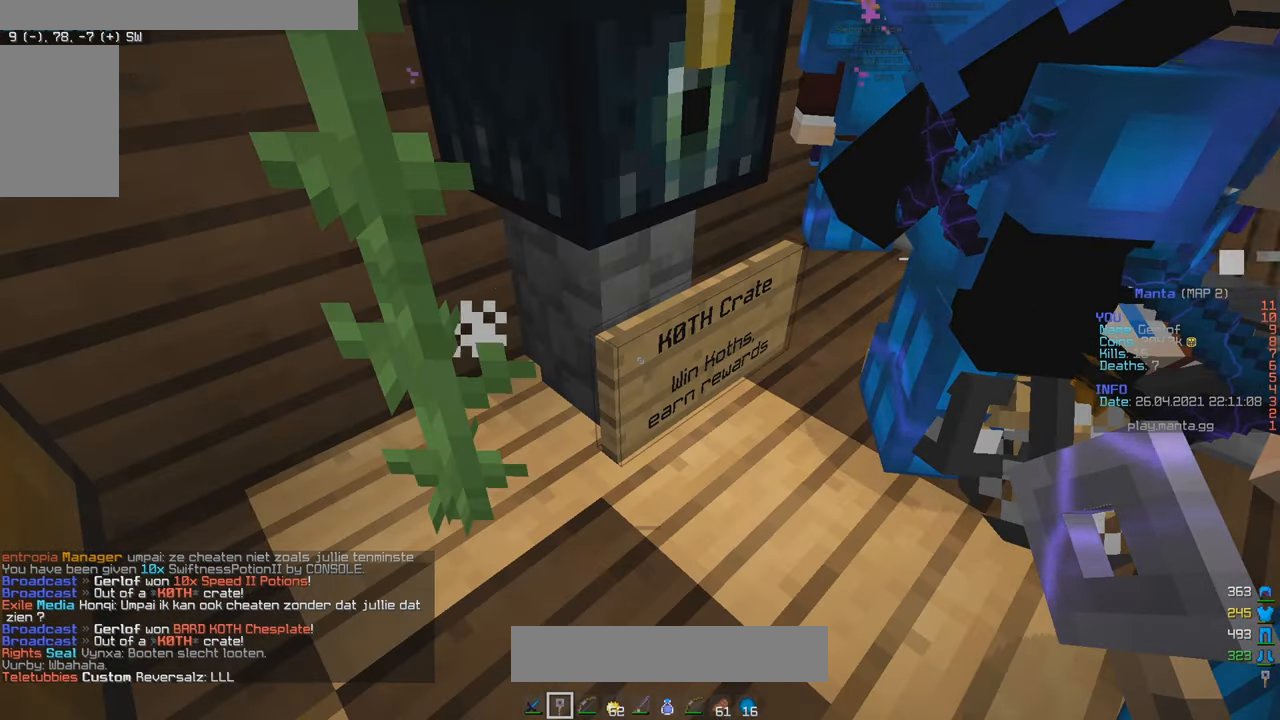
{"keys": ["d", "w"], "mouse": [], "events": [[383, "d", "down"], [400, "w", "down"]]}
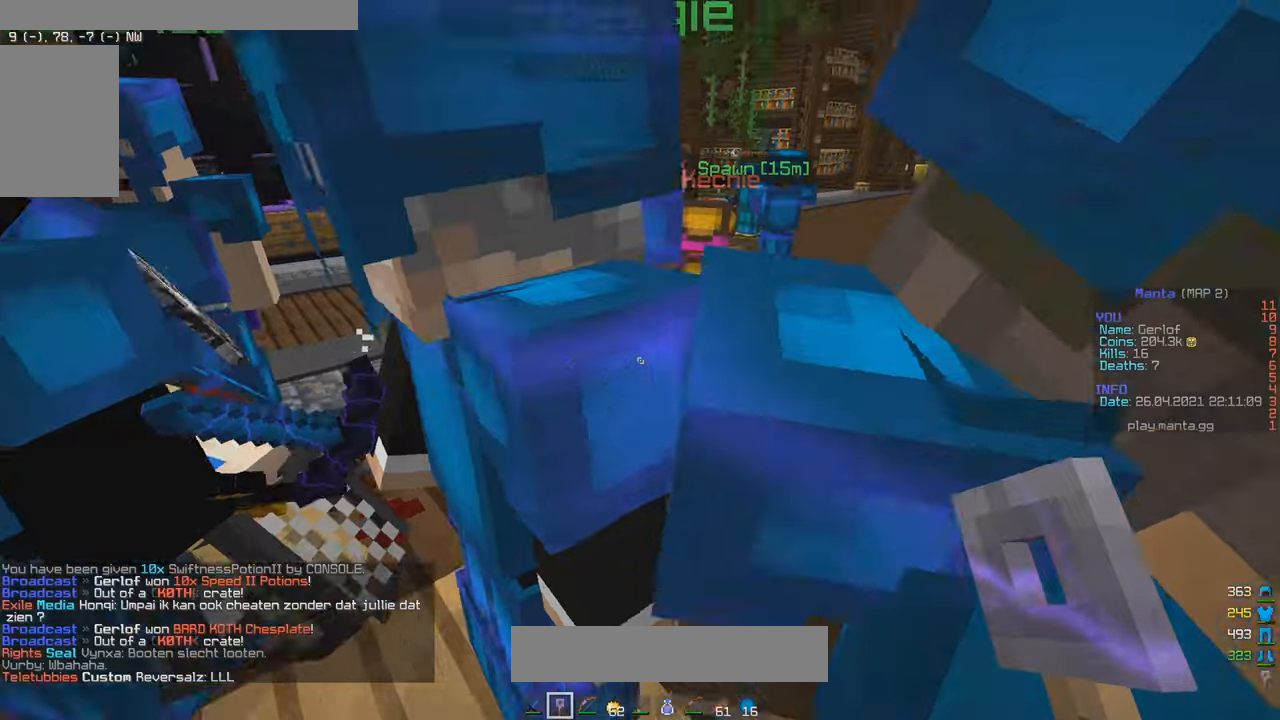
{"keys": ["d", "w"], "mouse": [], "events": [[100, "d", "up"], [467, "d", "down"]]}
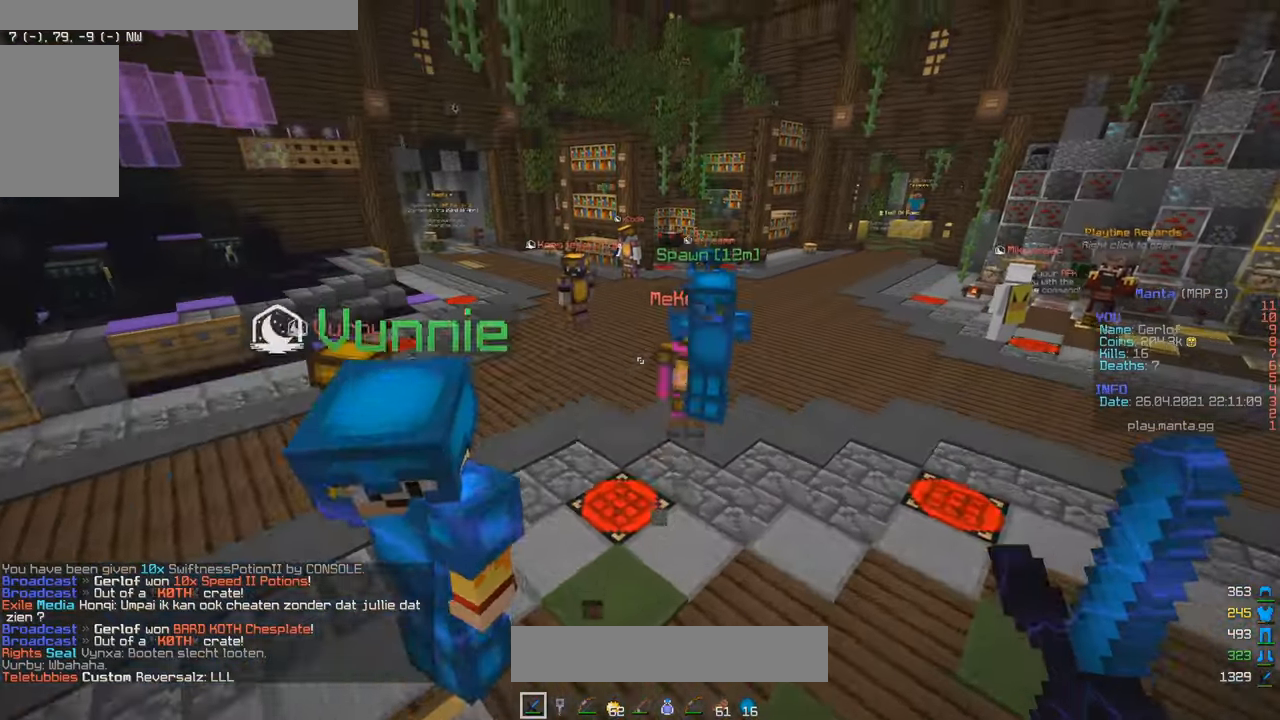
{"keys": ["w"], "mouse": [], "events": [[300, "d", "up"]]}
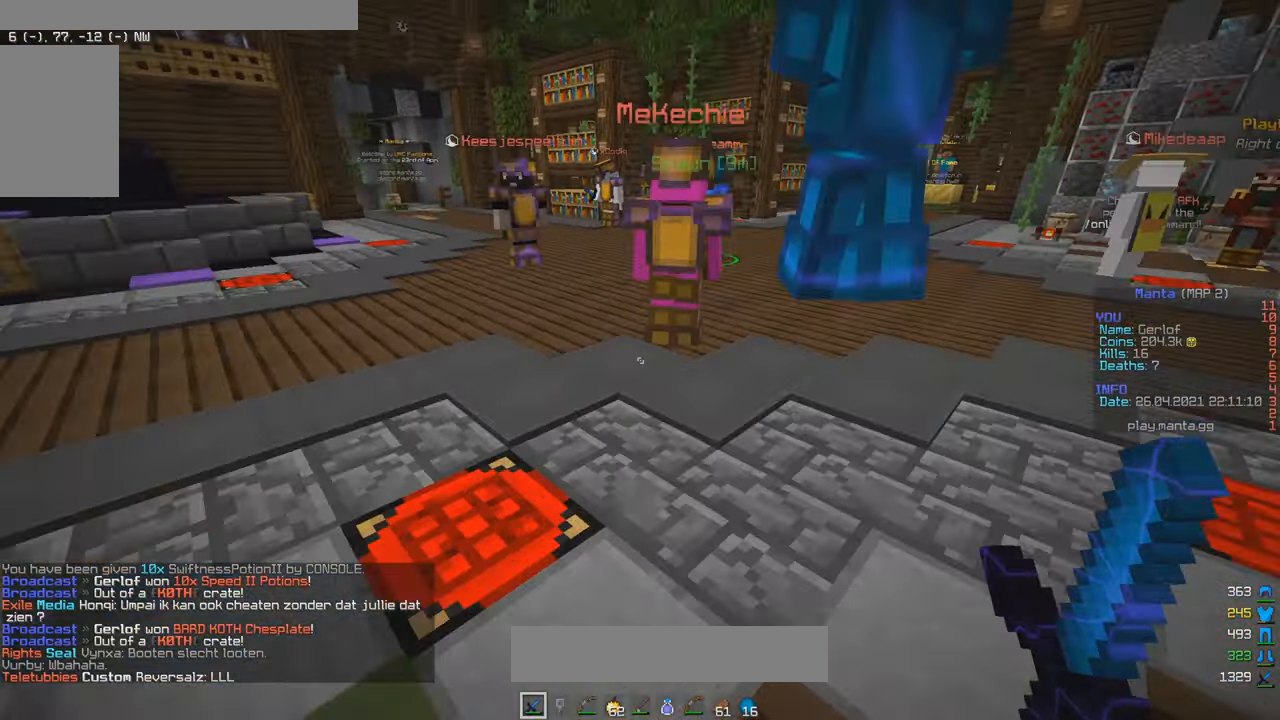
{"keys": ["a", "w"], "mouse": [], "events": [[84, "mouse_left", "down"], [217, "mouse_left", "up"], [350, "a", "down"]]}
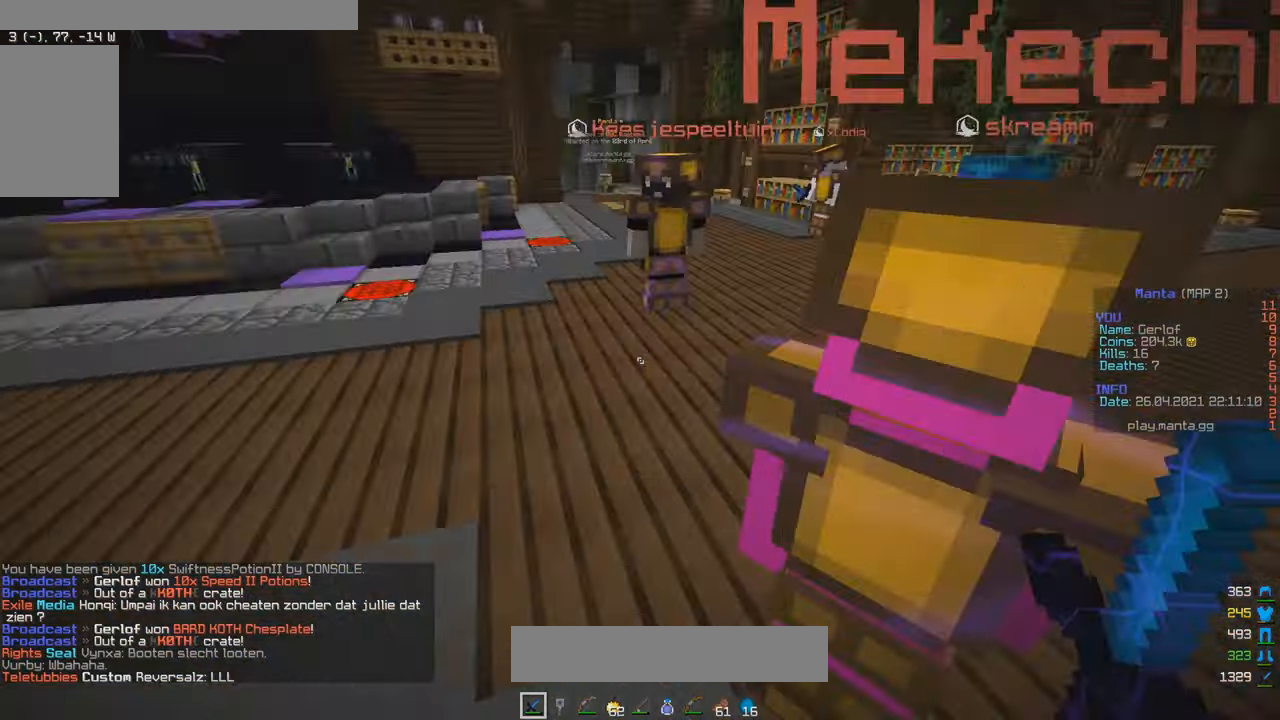
{"keys": ["a", "w"], "mouse": [], "events": []}
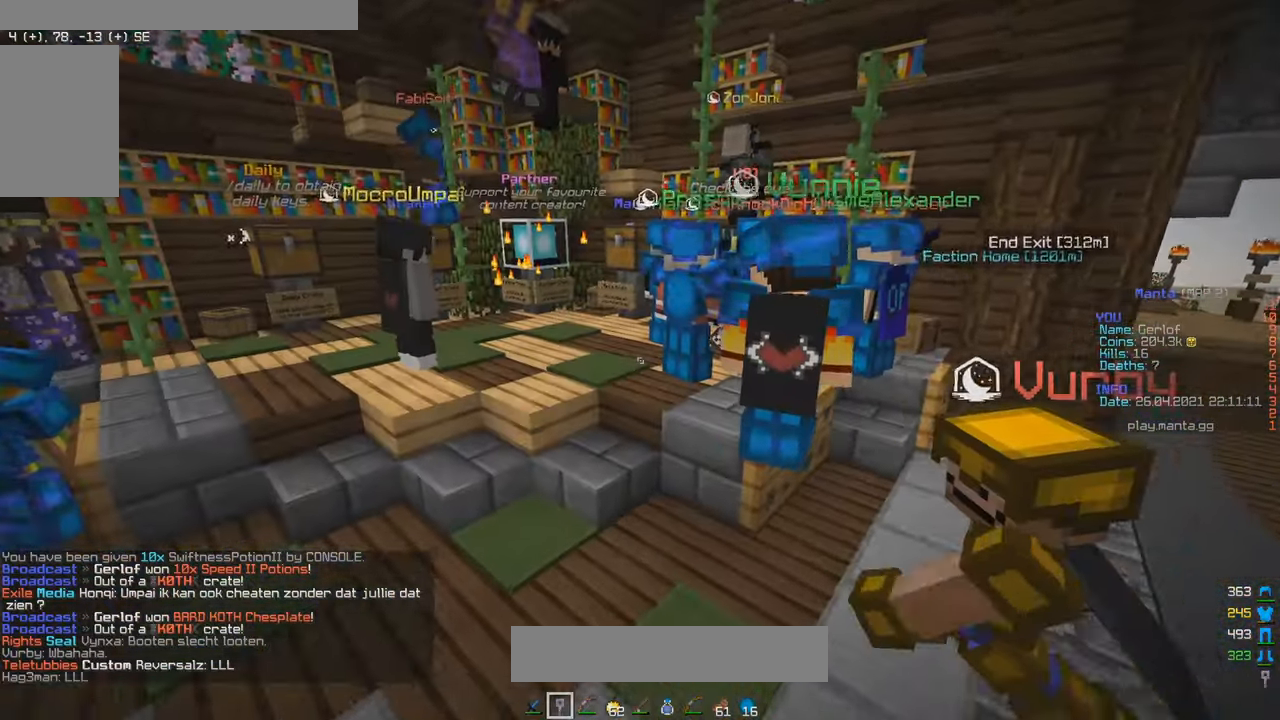
{"keys": ["w"], "mouse": [], "events": [[317, "a", "up"]]}
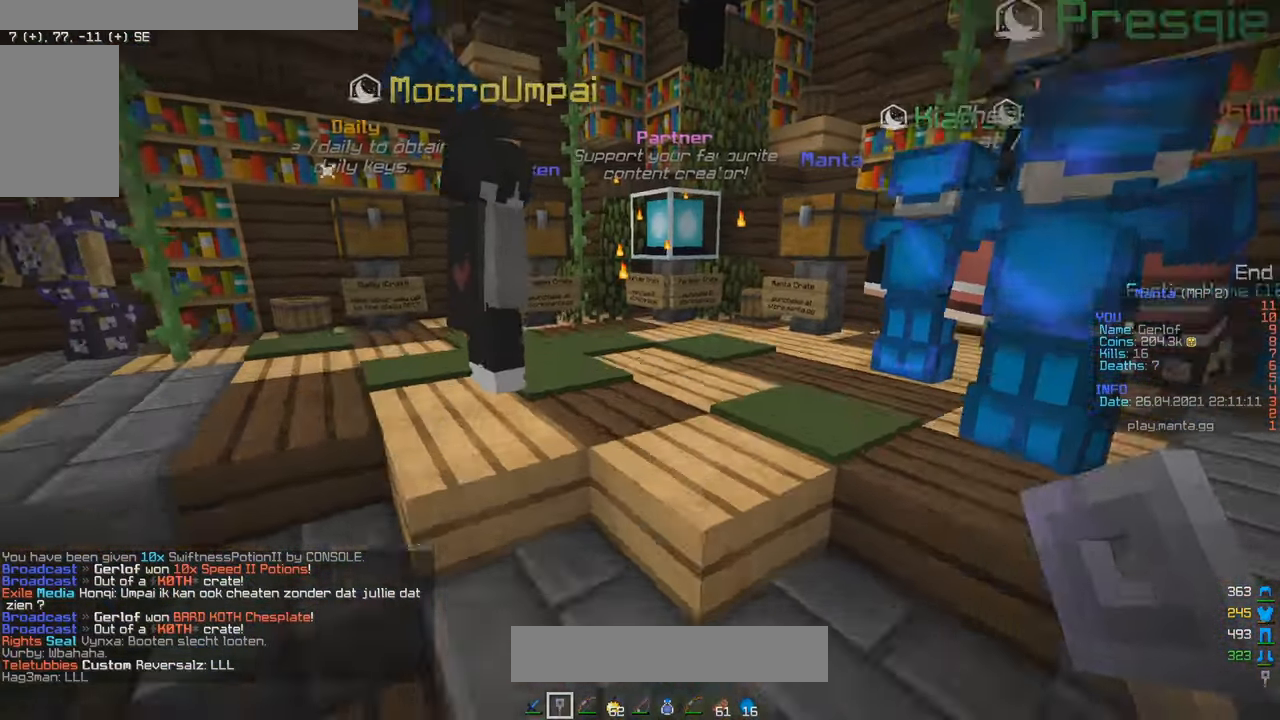
{"keys": ["a", "w"], "mouse": [], "events": [[167, "a", "down"]]}
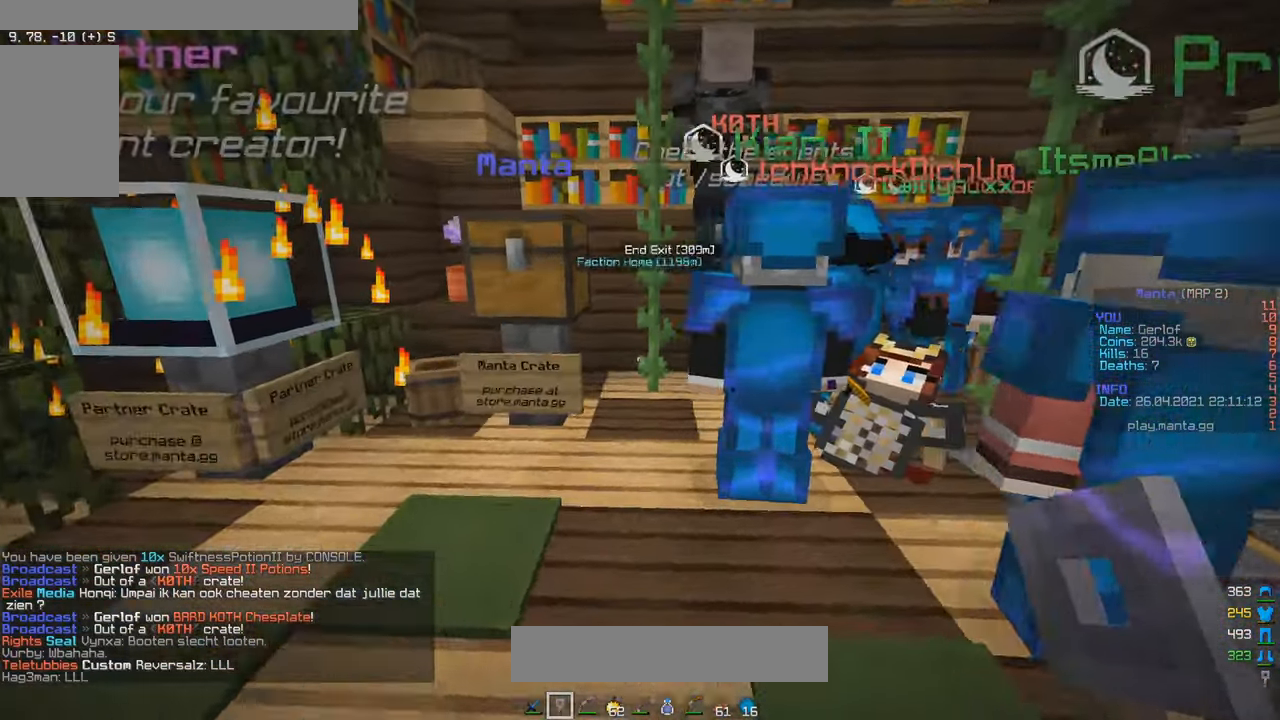
{"keys": ["s"], "mouse": ["right"], "events": [[217, "a", "up"], [250, "d", "down"], [450, "d", "up"], [450, "mouse_right", "down"], [450, "w", "up"], [500, "s", "down"]]}
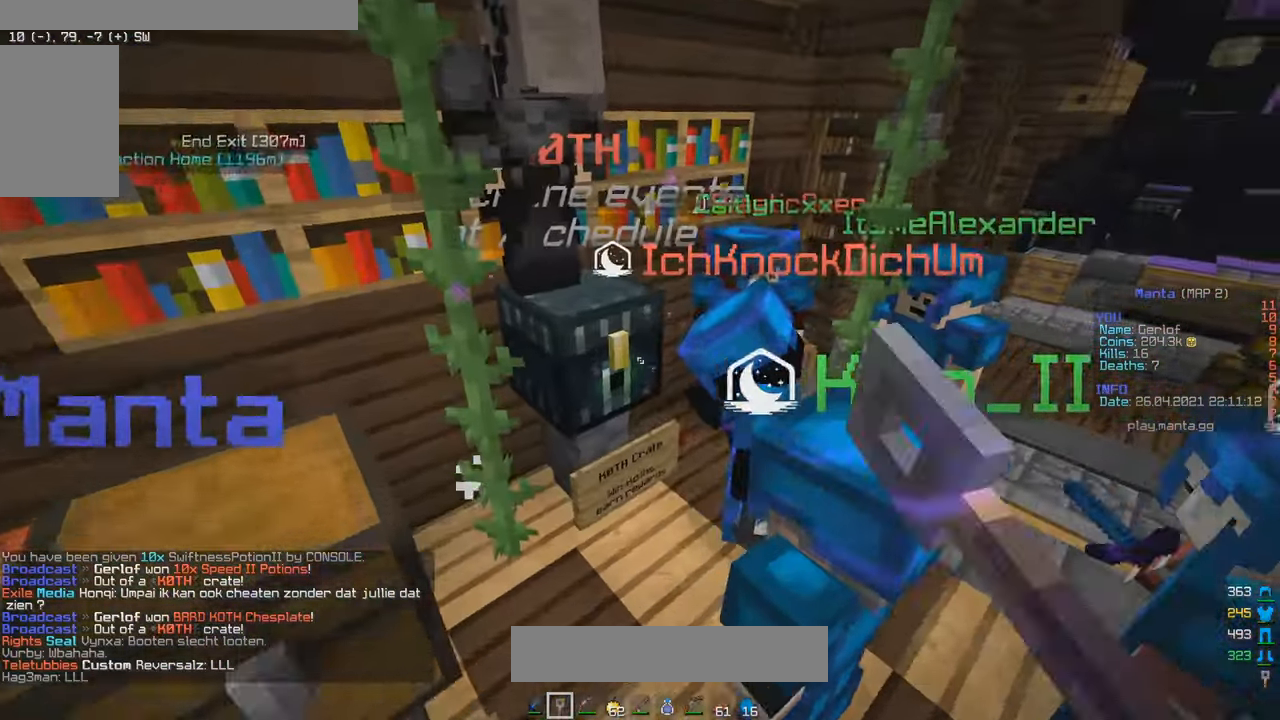
{"keys": ["s"], "mouse": [], "events": [[67, "mouse_right", "up"]]}
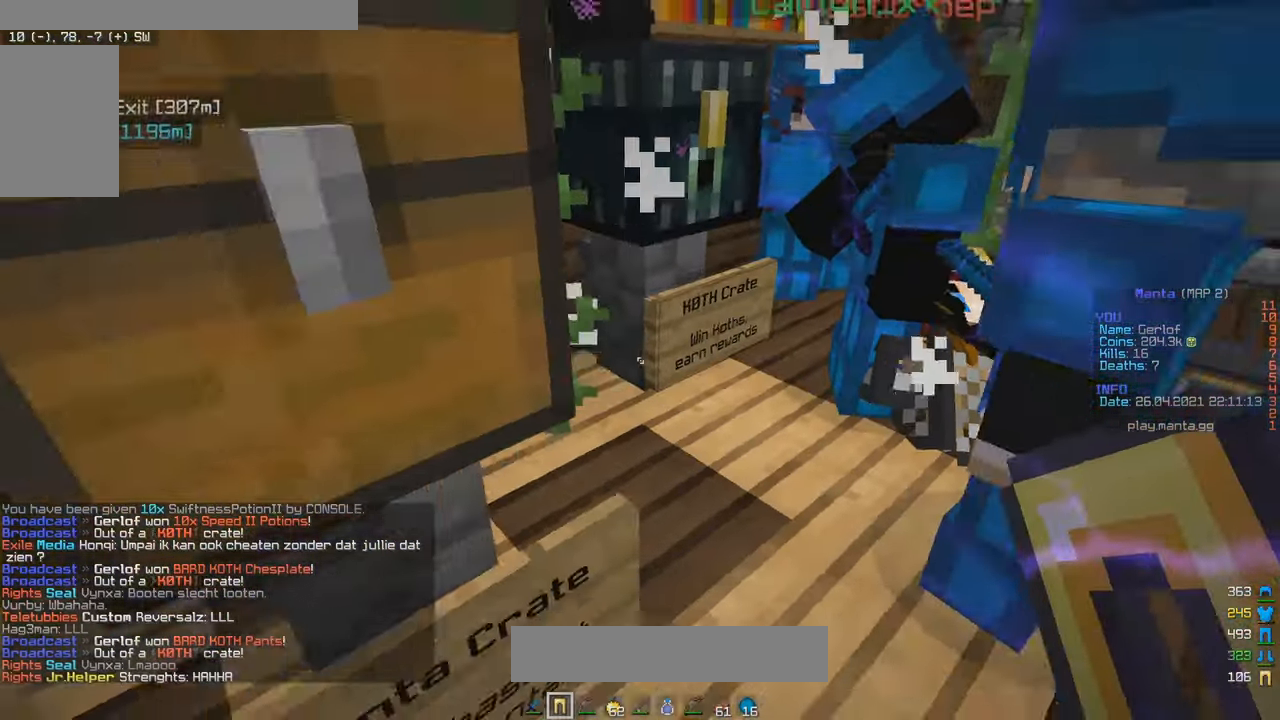
{"keys": [], "mouse": [], "events": [[50, "s", "up"]]}
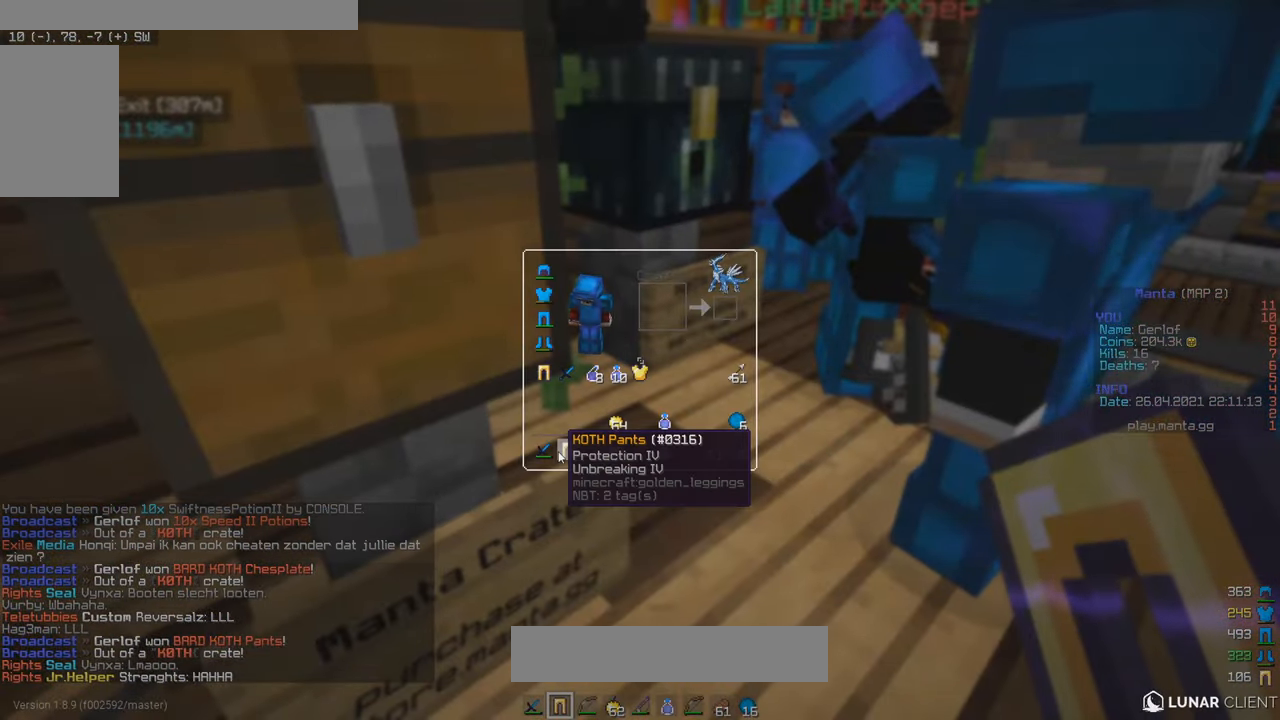
{"keys": [], "mouse": [], "events": []}
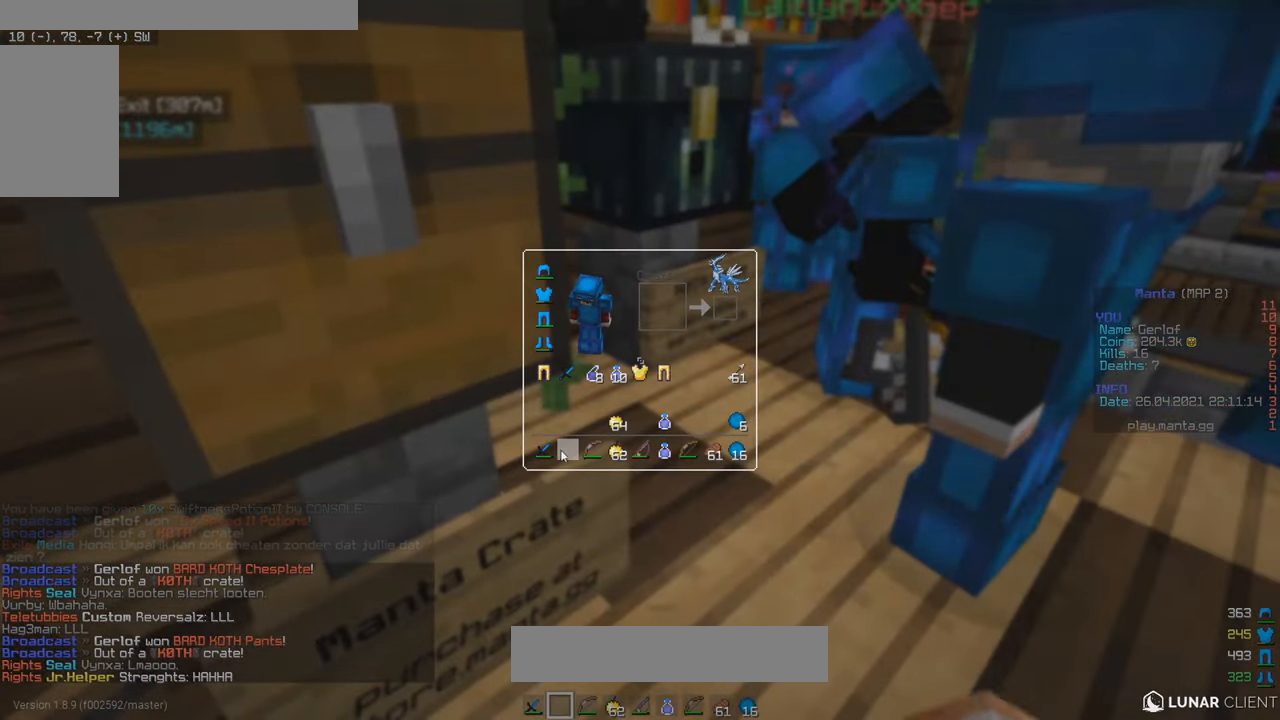
{"keys": [], "mouse": [], "events": []}
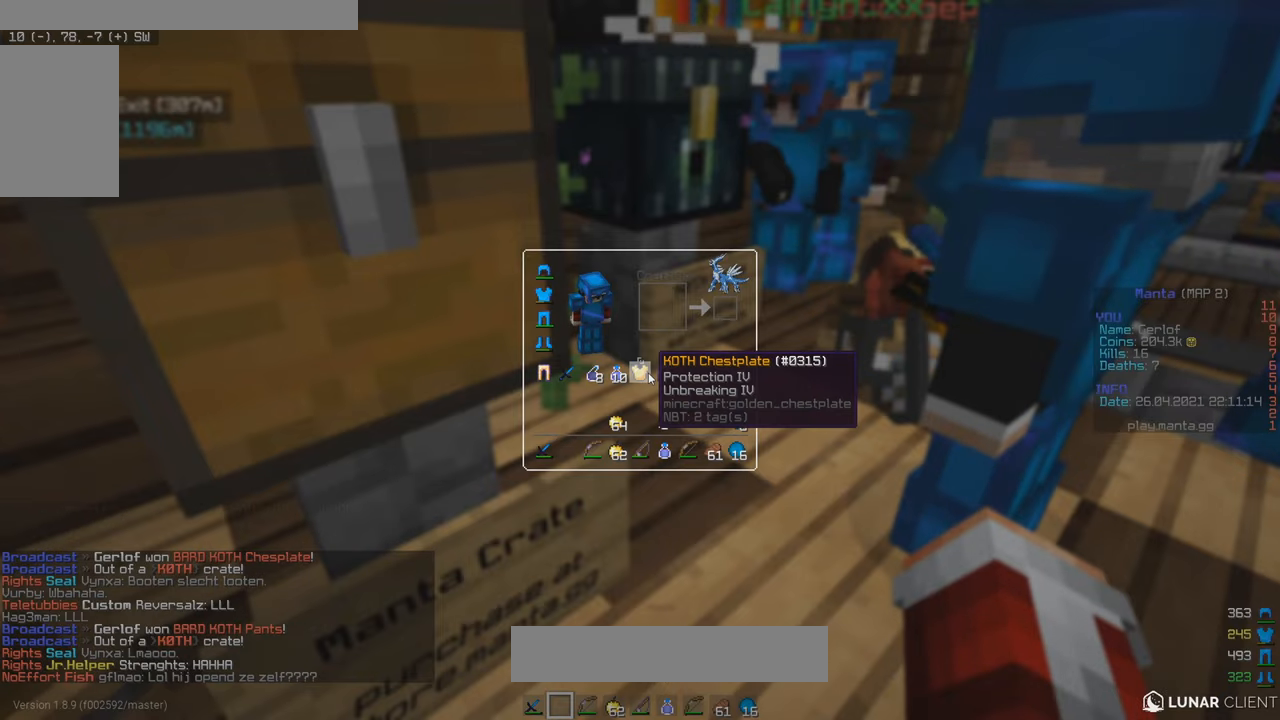
{"keys": [], "mouse": [], "events": []}
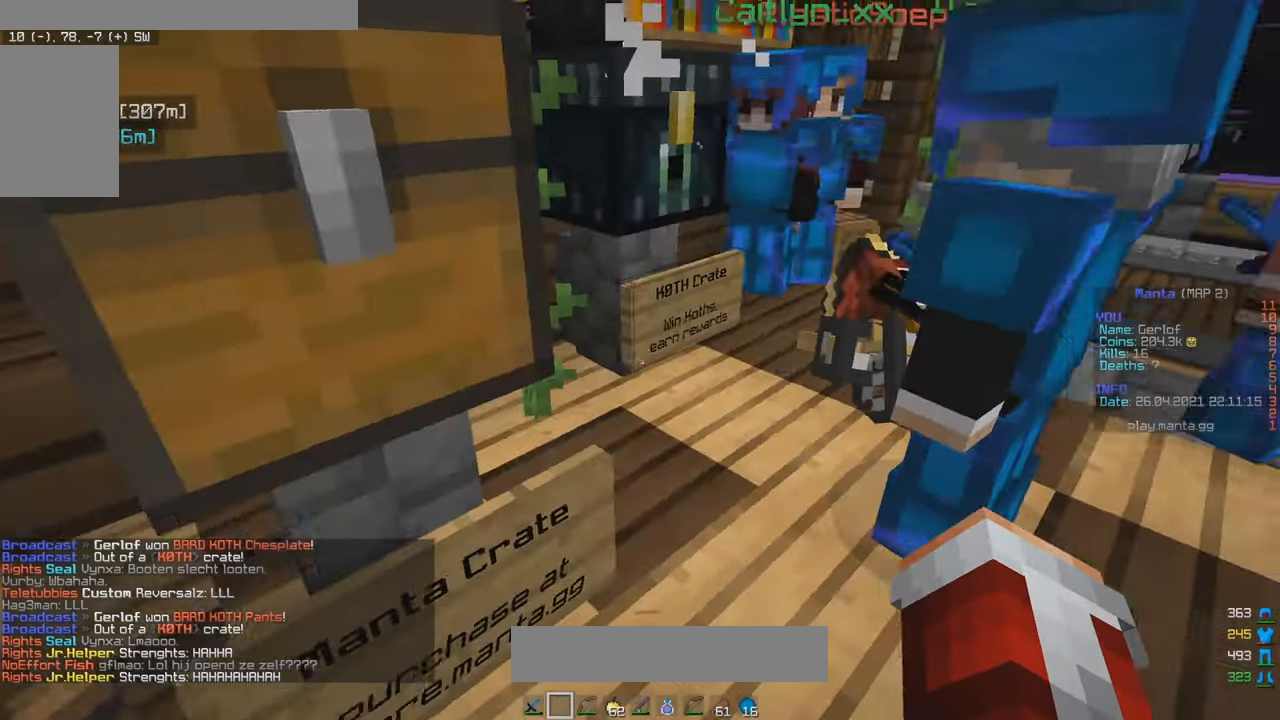
{"keys": ["w"], "mouse": [], "events": [[83, "w", "down"]]}
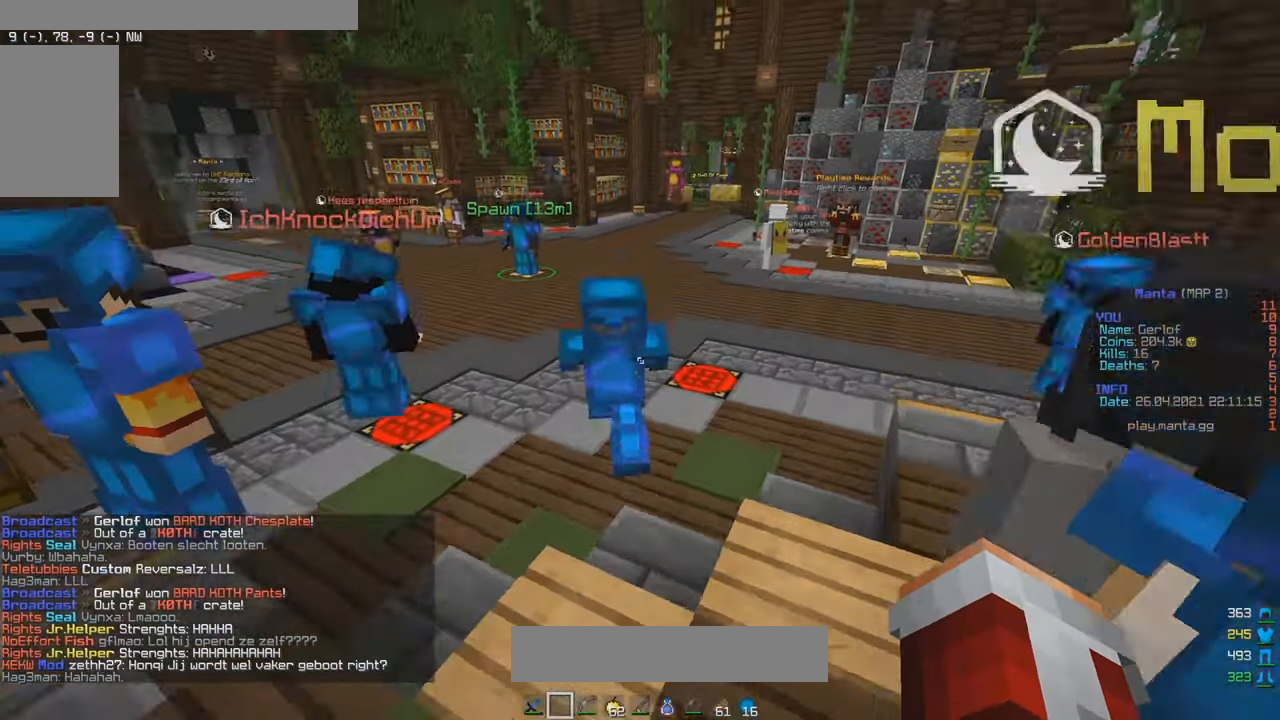
{"keys": ["w"], "mouse": ["left"], "events": [[66, "mouse_right", "down"], [83, "mouse_left", "down"], [133, "mouse_right", "up"]]}
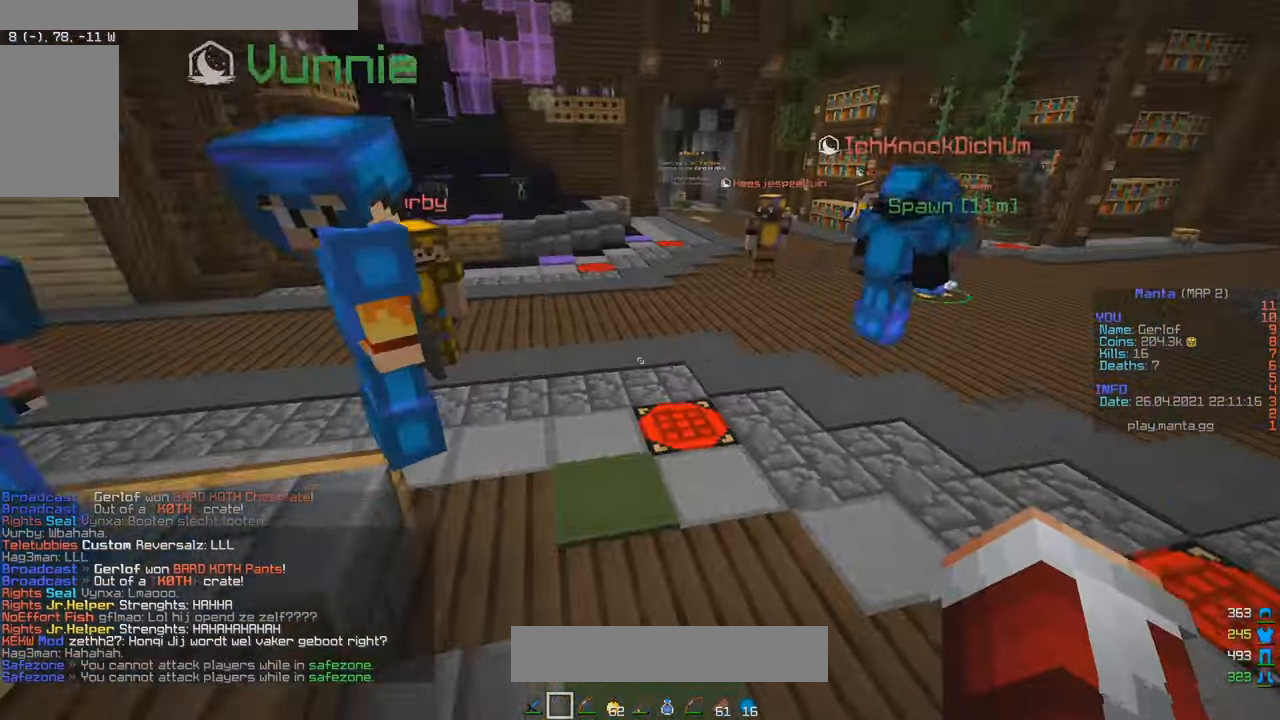
{"keys": ["w"], "mouse": ["left"], "events": []}
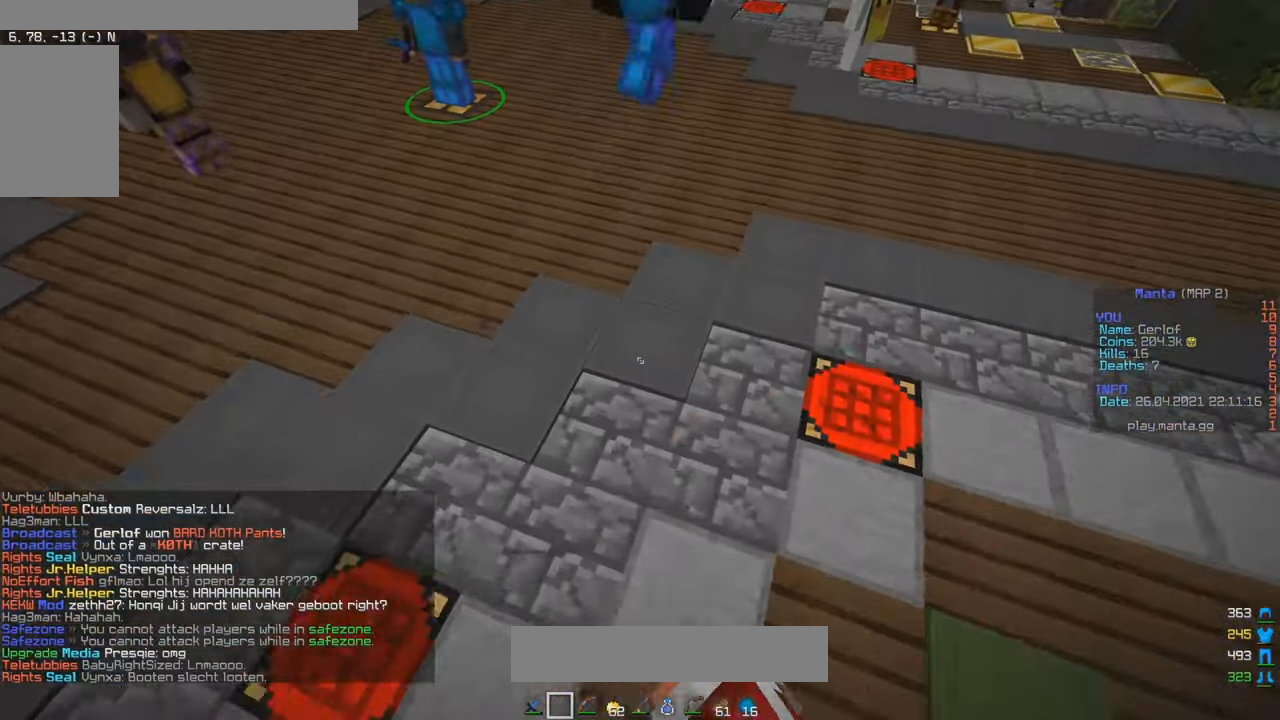
{"keys": ["w"], "mouse": ["left"], "events": []}
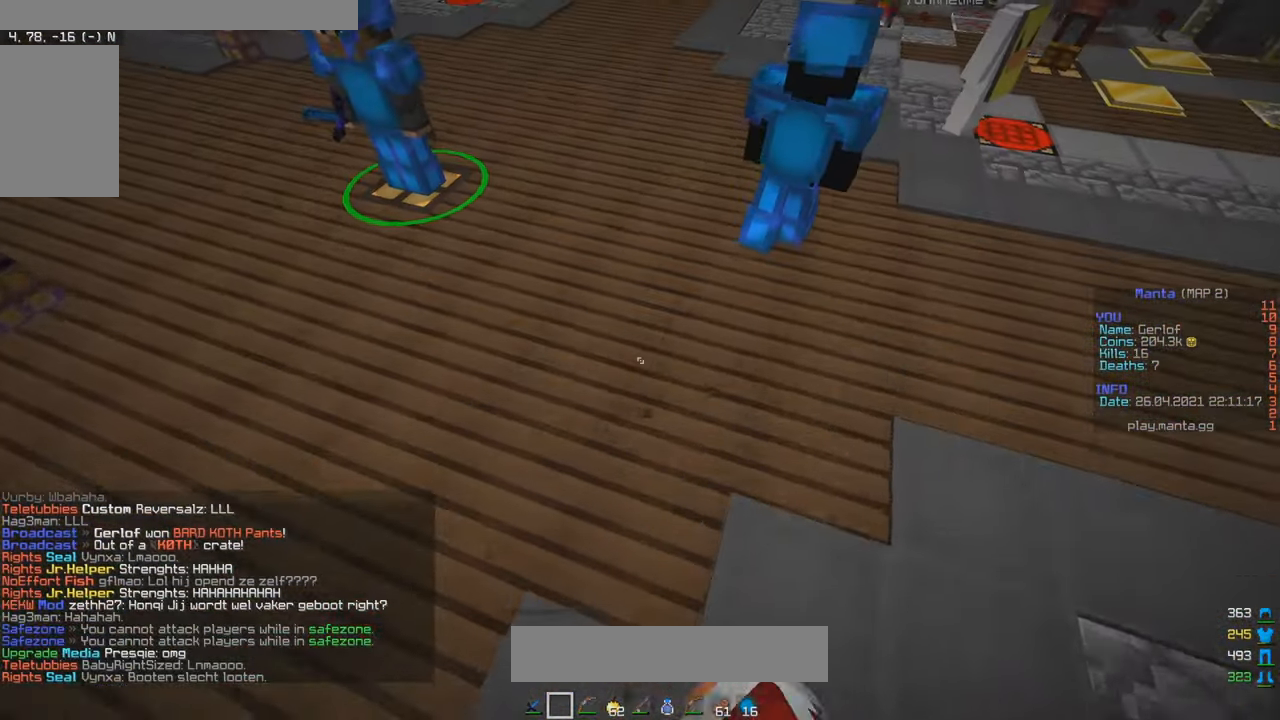
{"keys": ["w"], "mouse": [], "events": [[466, "mouse_left", "up"]]}
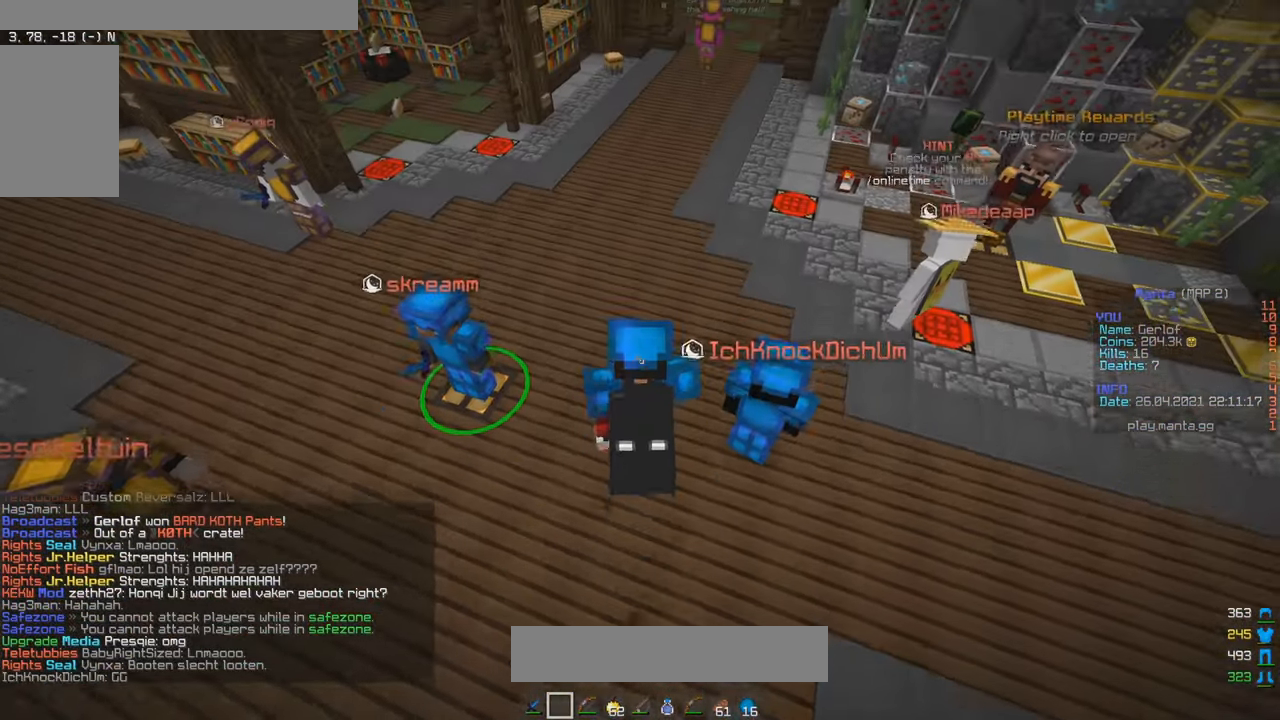
{"keys": ["w"], "mouse": ["left"], "events": [[216, "mouse_left", "down"]]}
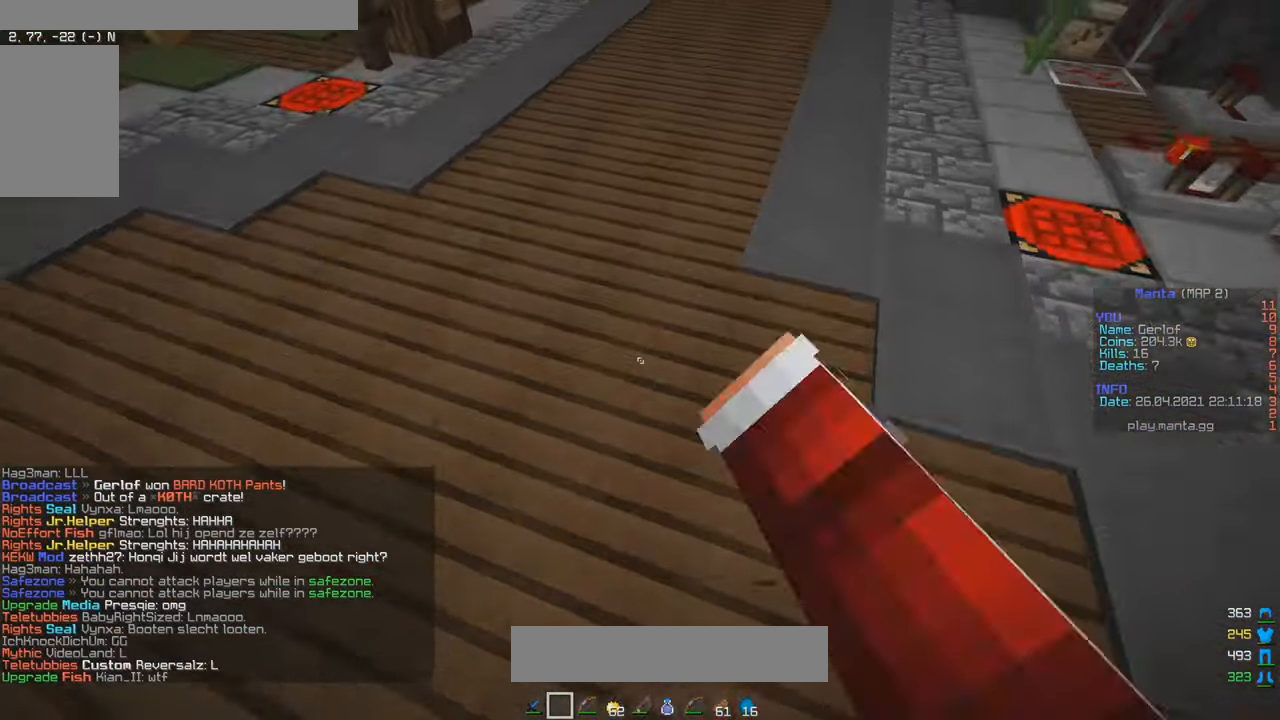
{"keys": ["w"], "mouse": ["left"], "events": [[350, "mouse_left", "up"], [383, "mouse_left", "down"]]}
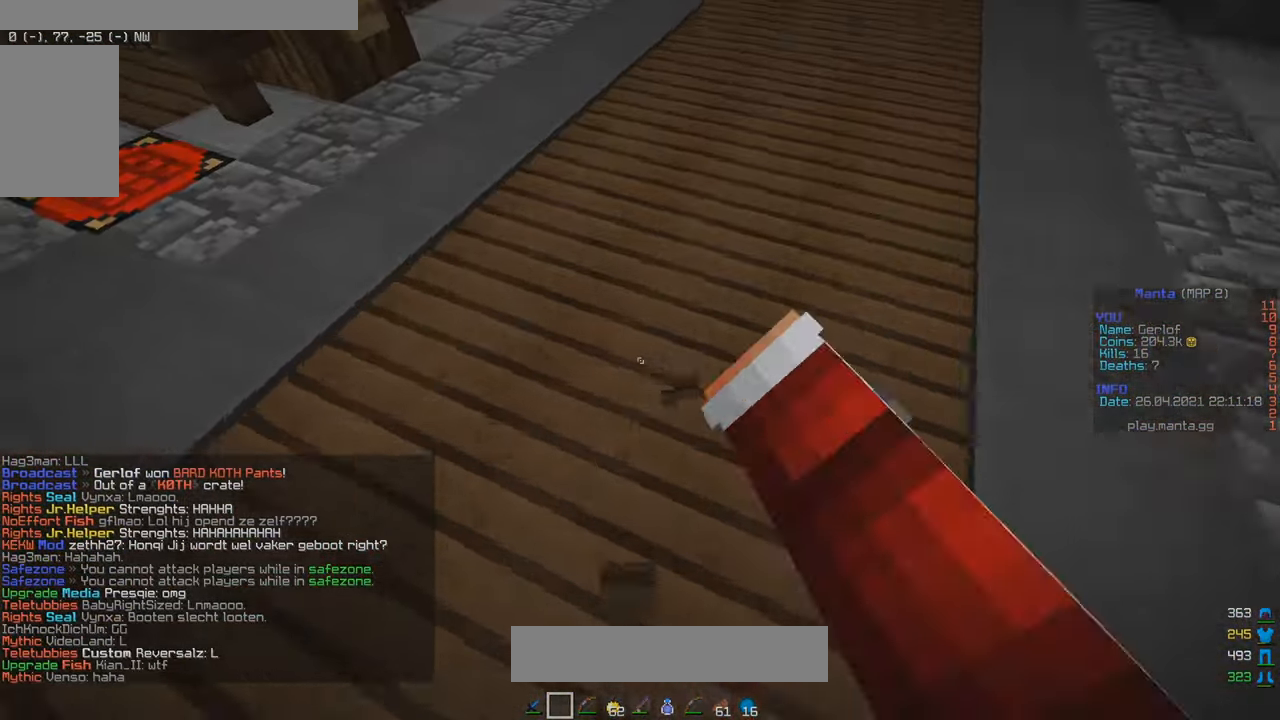
{"keys": ["w"], "mouse": ["left"], "events": [[16, "a", "down"], [33, "mouse_left", "up"], [133, "mouse_left", "down"], [216, "a", "up"], [300, "mouse_left", "up"], [366, "mouse_left", "down"]]}